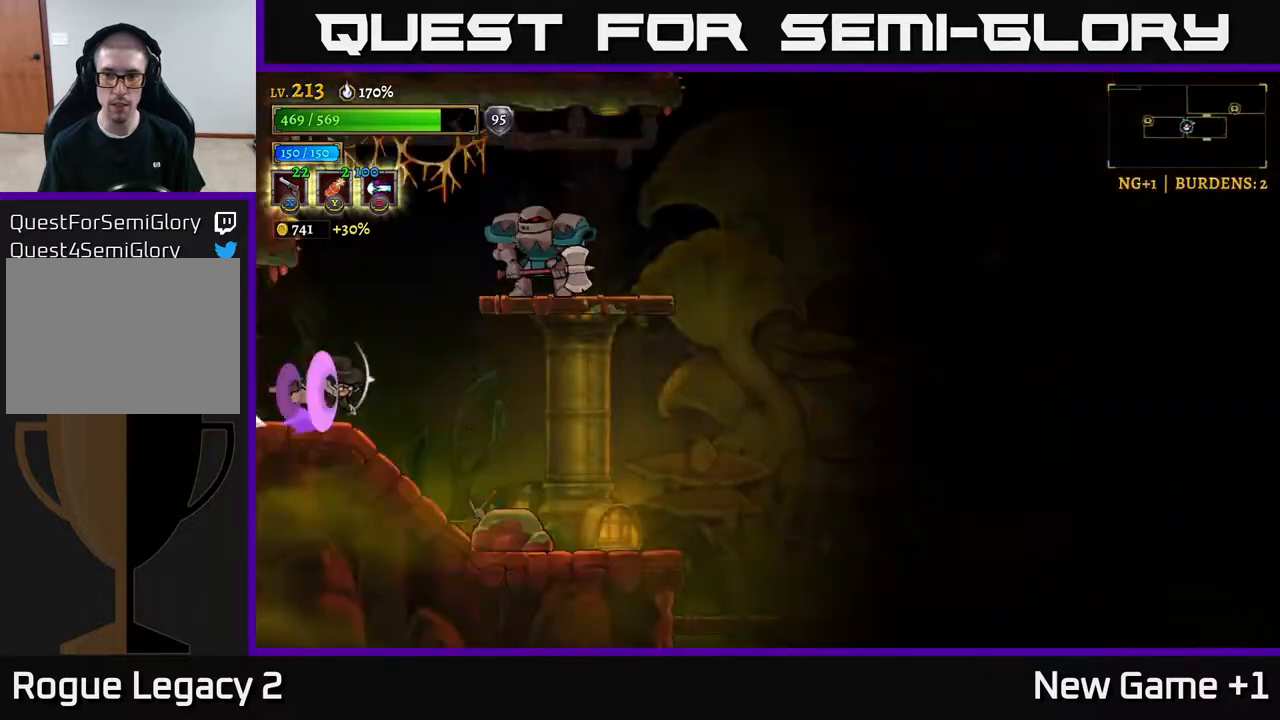
Gameplay with a controller (Xbox layout); each line is a JSON object with the inputs held at the frame after it. "events" lists button and stick changes between this image and that frame as [ms after this image, input, new state], when the widget could be followed in between.
{"buttons": [], "left_stick": "left", "right_stick": "center", "events": [[83, "left_stick", "left"]]}
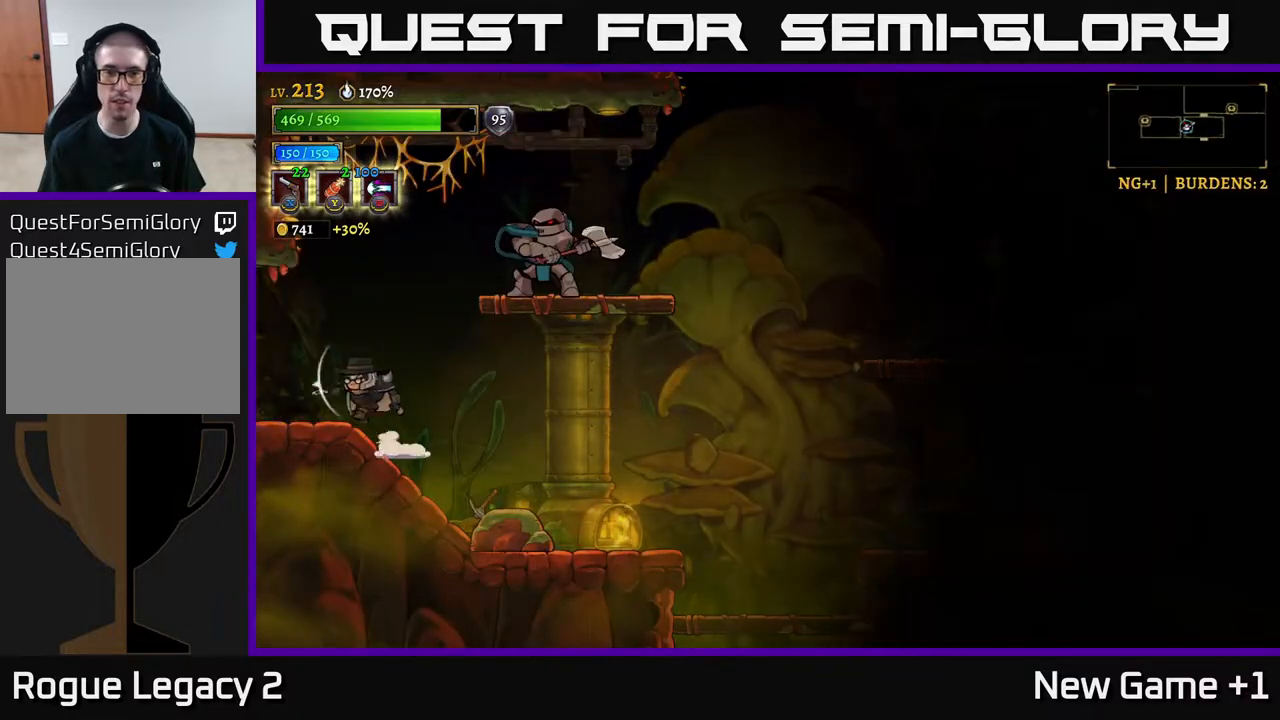
{"buttons": ["X"], "left_stick": "right", "right_stick": "center", "events": [[183, "left_stick", "center"], [283, "left_stick", "right"], [300, "X", "down"]]}
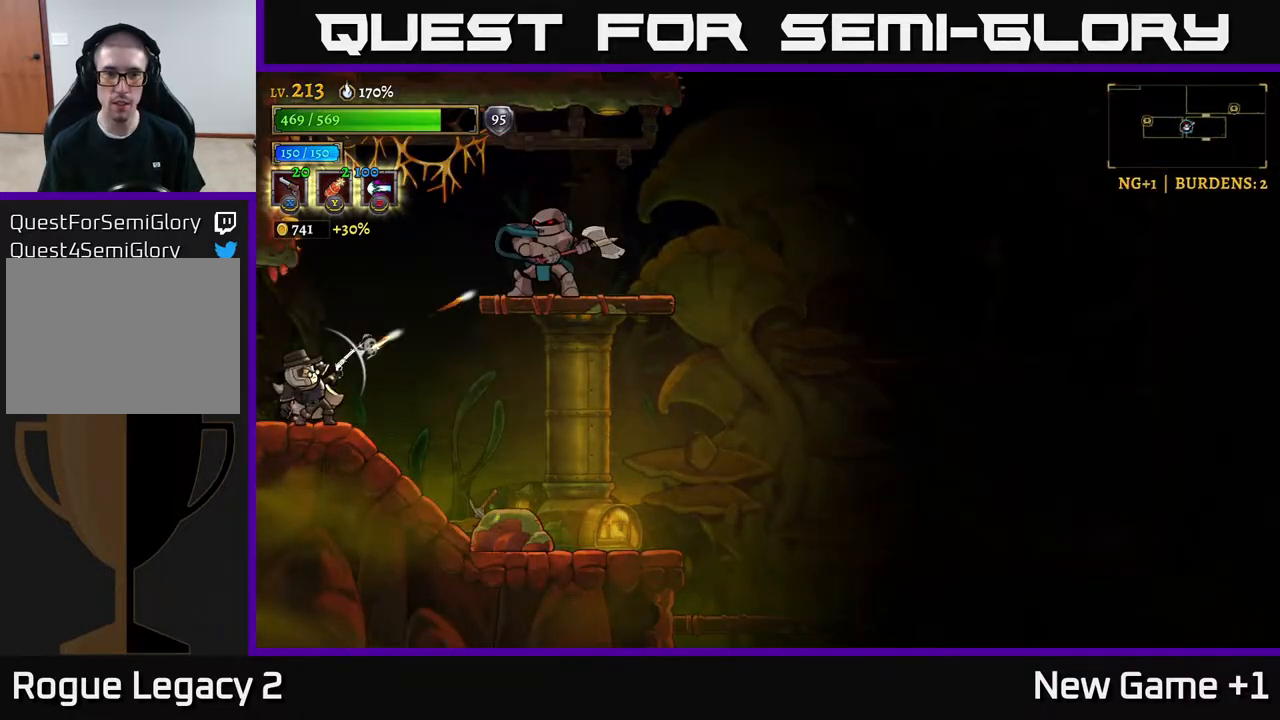
{"buttons": ["R2"], "left_stick": "right", "right_stick": "center", "events": [[383, "X", "up"], [417, "R2", "down"]]}
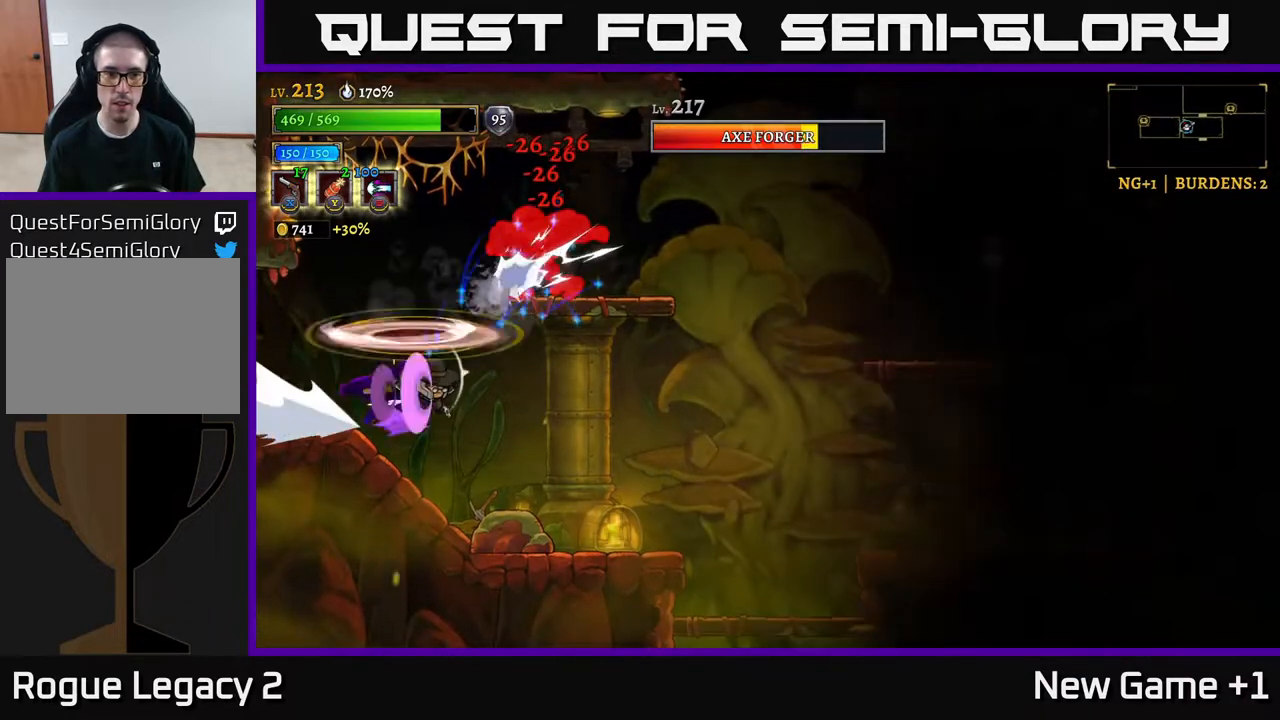
{"buttons": ["X"], "left_stick": "up", "right_stick": "center", "events": [[183, "R2", "up"], [267, "left_stick", "up"], [283, "X", "down"]]}
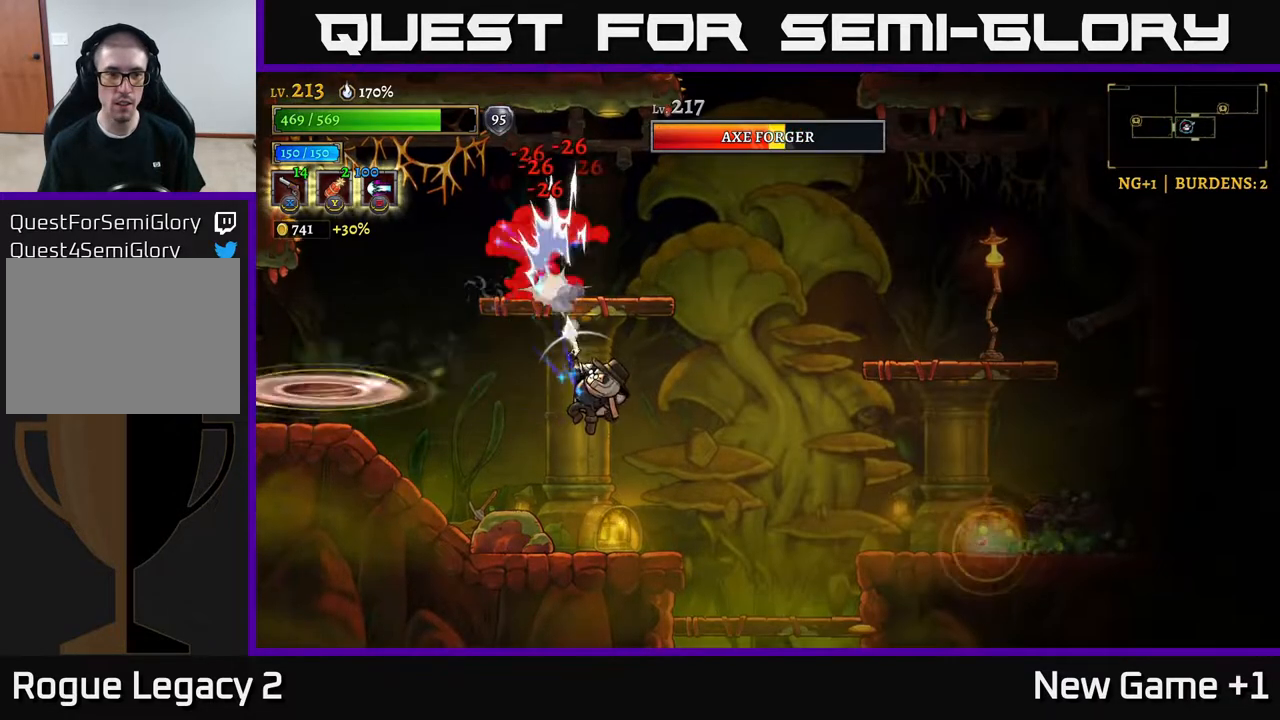
{"buttons": ["X"], "left_stick": "up", "right_stick": "center", "events": []}
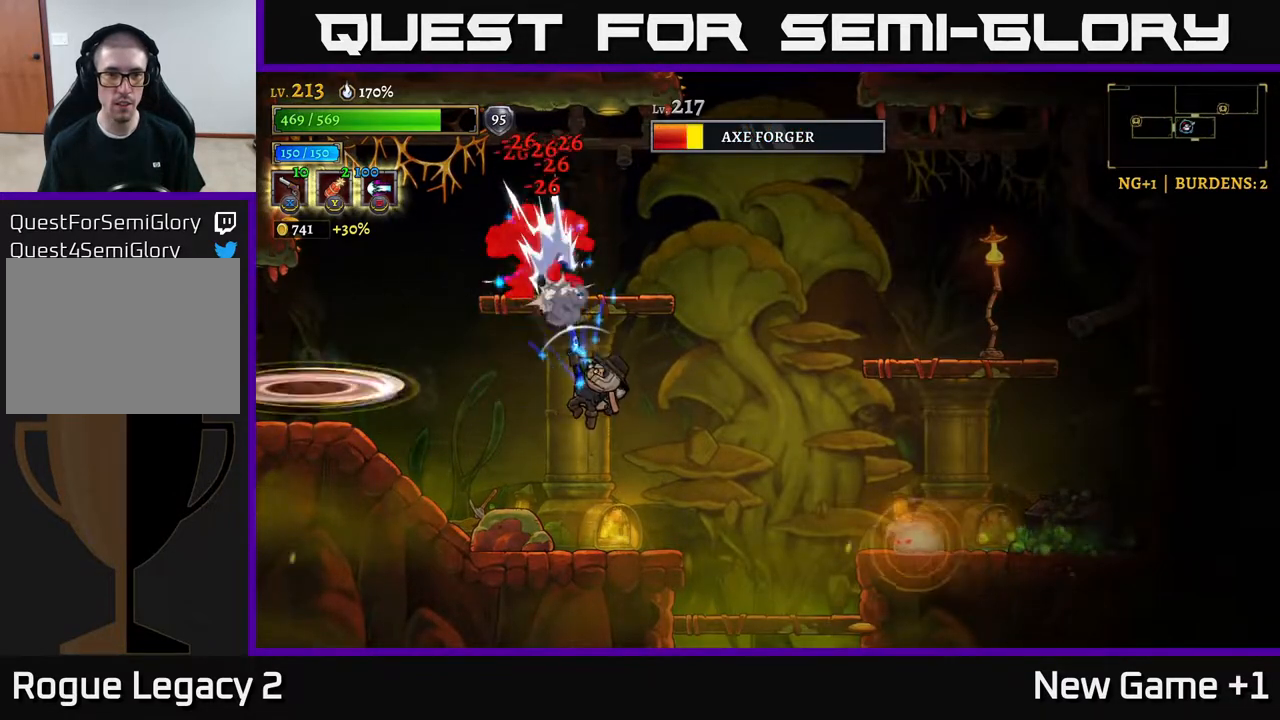
{"buttons": ["X"], "left_stick": "up", "right_stick": "center", "events": []}
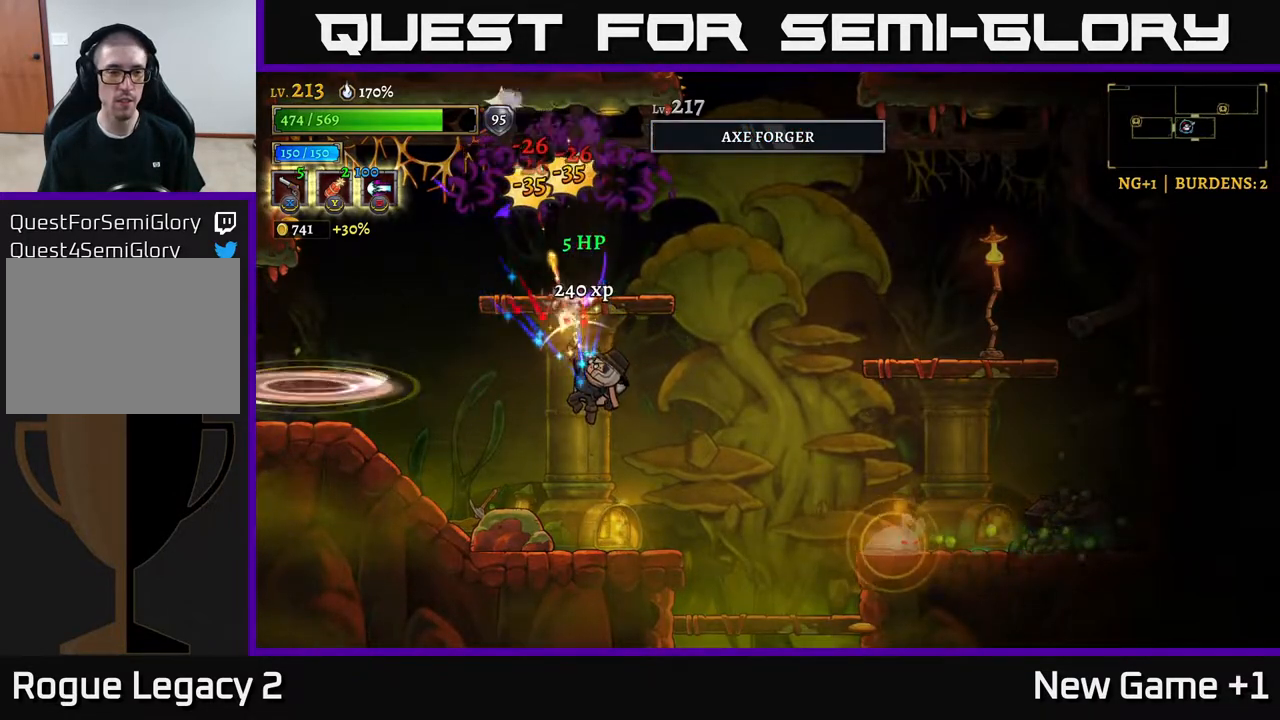
{"buttons": ["R1"], "left_stick": "center", "right_stick": "center", "events": [[133, "X", "up"], [200, "R1", "down"], [217, "left_stick", "center"], [300, "R1", "up"], [433, "R1", "down"]]}
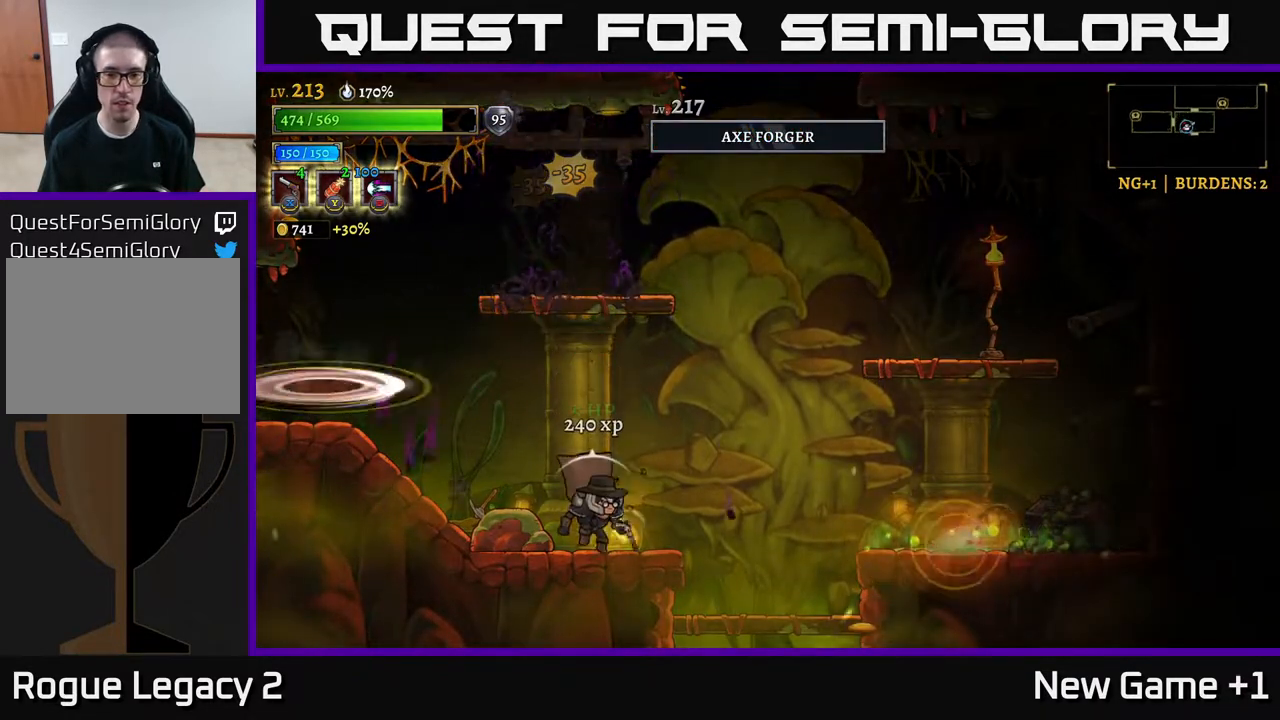
{"buttons": [], "left_stick": "right", "right_stick": "center", "events": [[33, "R1", "up"], [67, "left_stick", "right"], [300, "A", "down"], [500, "A", "up"]]}
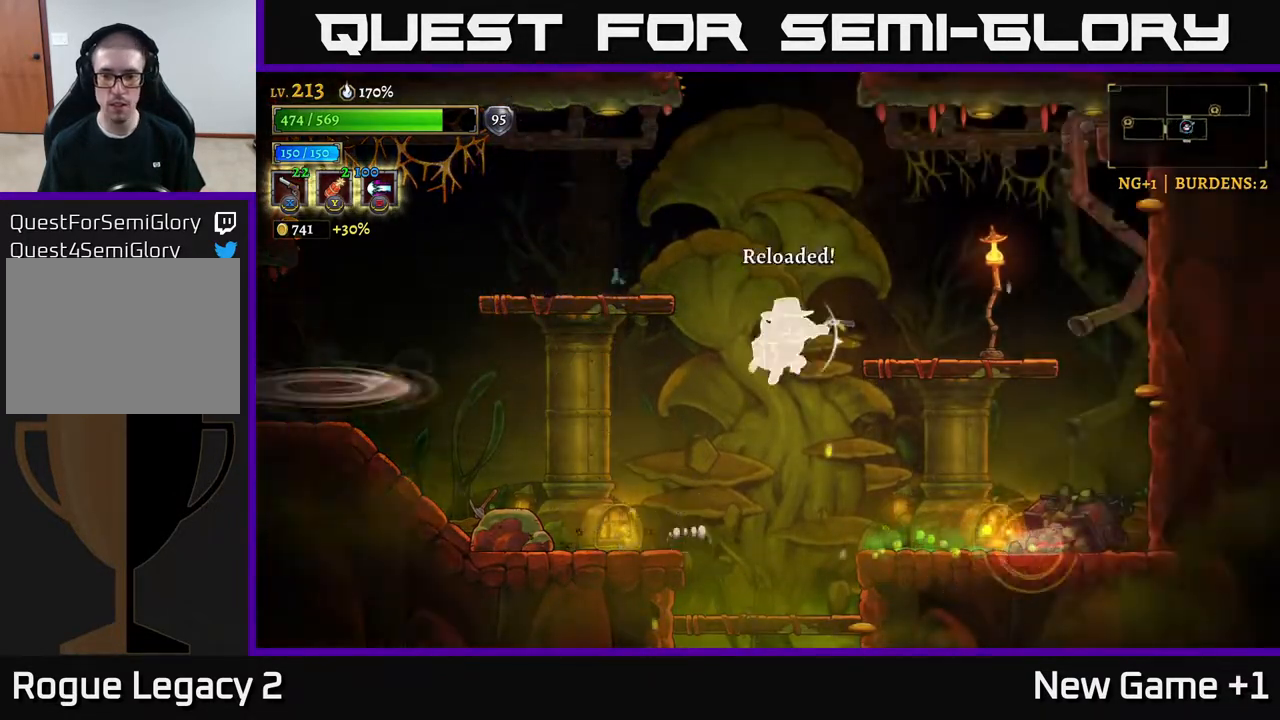
{"buttons": [], "left_stick": "right", "right_stick": "center", "events": [[383, "A", "down"], [433, "A", "up"]]}
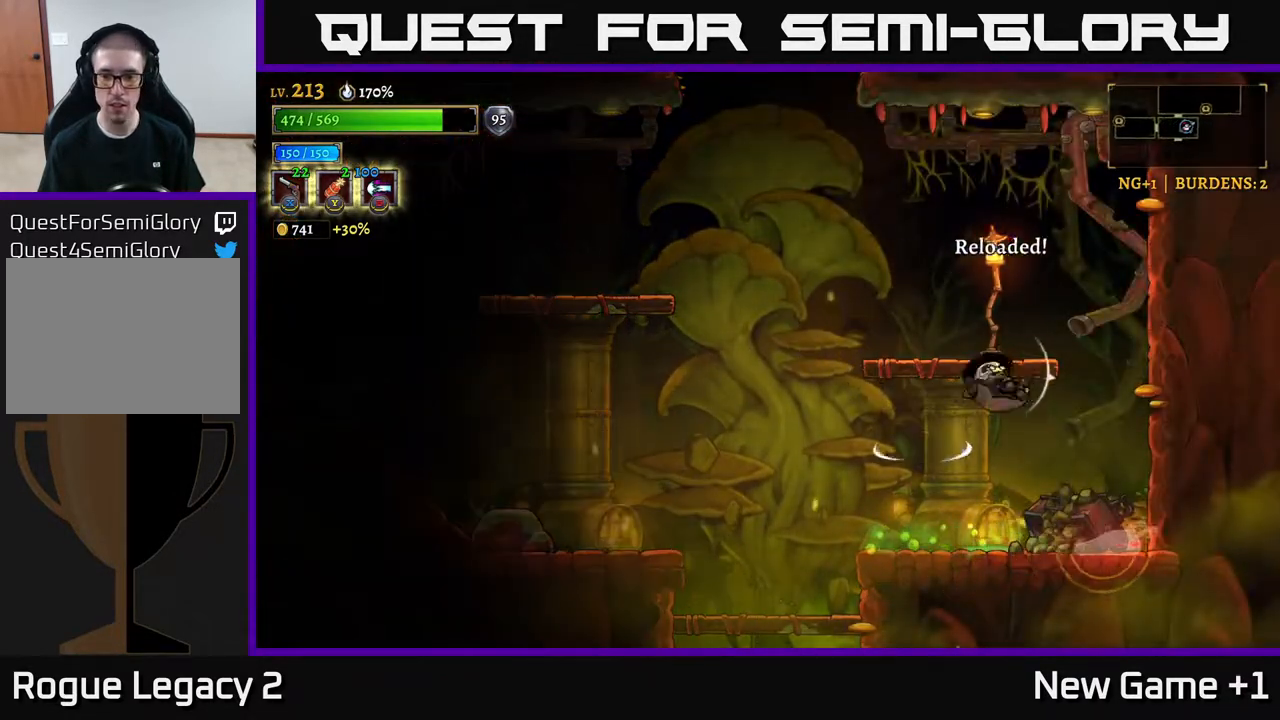
{"buttons": [], "left_stick": "center", "right_stick": "center", "events": [[283, "left_stick", "center"], [300, "L1", "down"], [333, "left_stick", "left"], [400, "L1", "up"], [483, "left_stick", "center"]]}
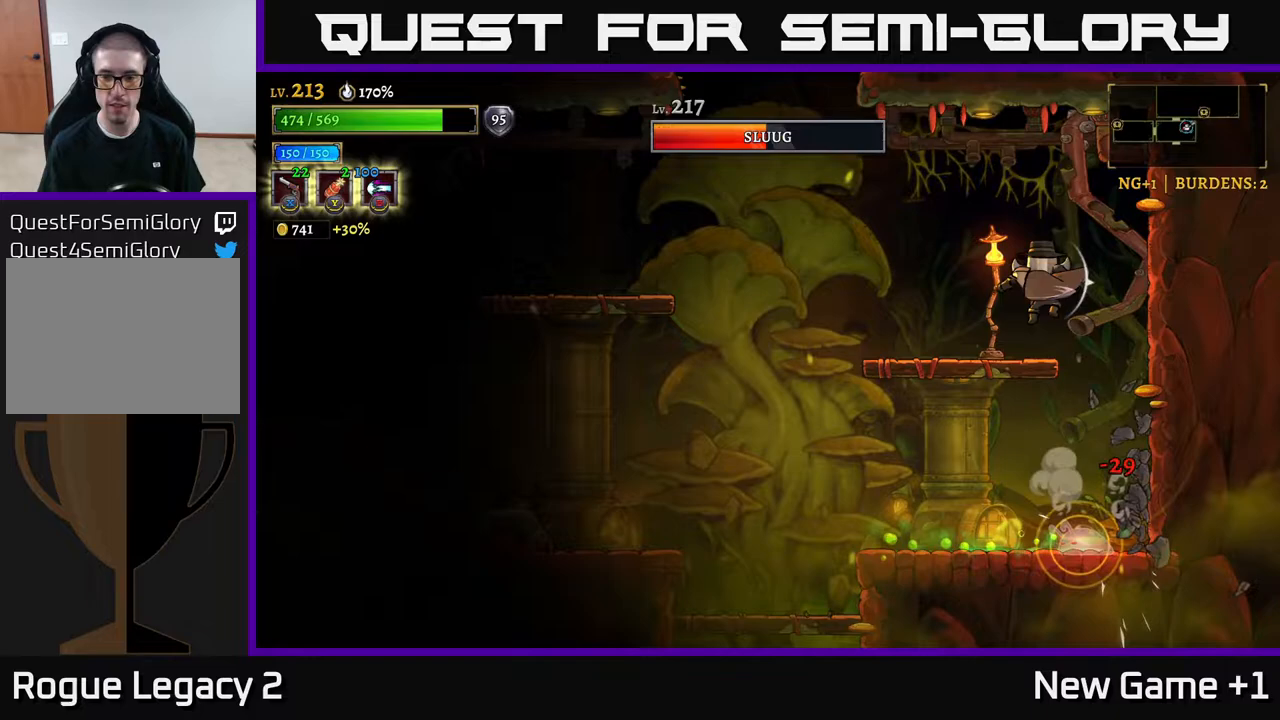
{"buttons": [], "left_stick": "center", "right_stick": "center", "events": [[33, "left_stick", "right"], [317, "left_stick", "center"]]}
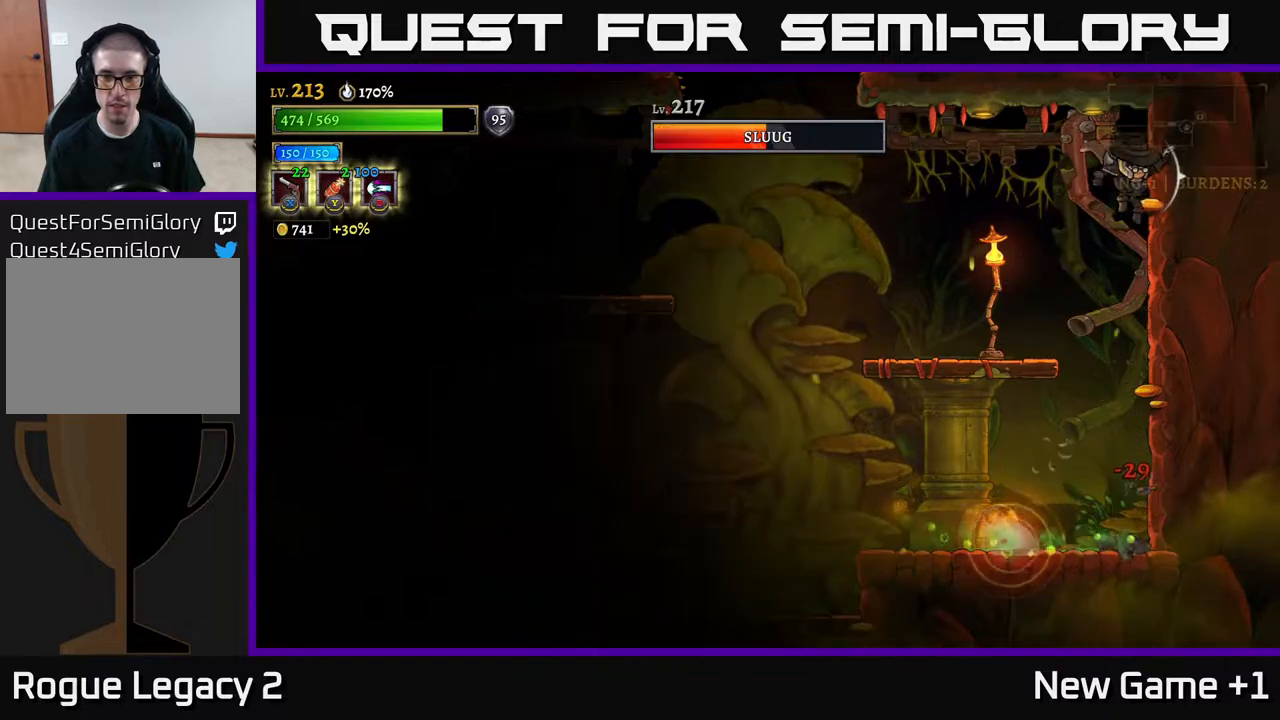
{"buttons": [], "left_stick": "left", "right_stick": "center", "events": [[183, "left_stick", "left"]]}
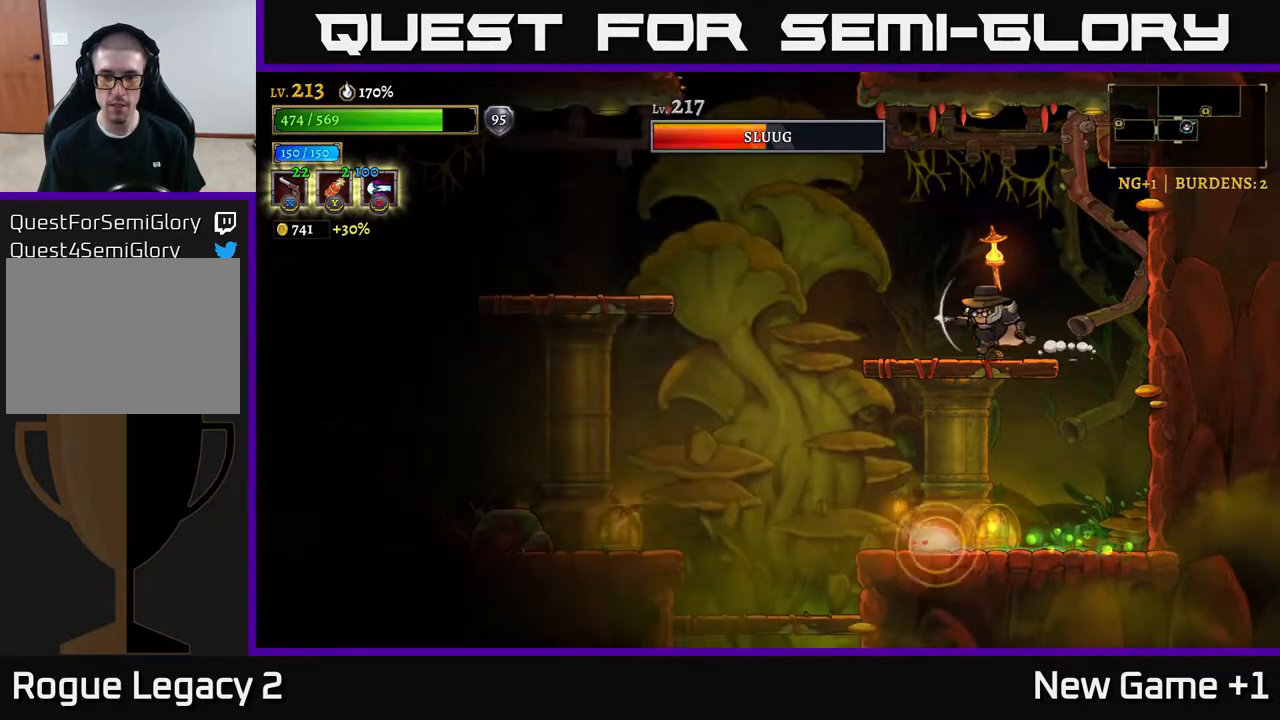
{"buttons": [], "left_stick": "down", "right_stick": "center", "events": [[233, "left_stick", "down"], [317, "A", "down"], [383, "A", "up"]]}
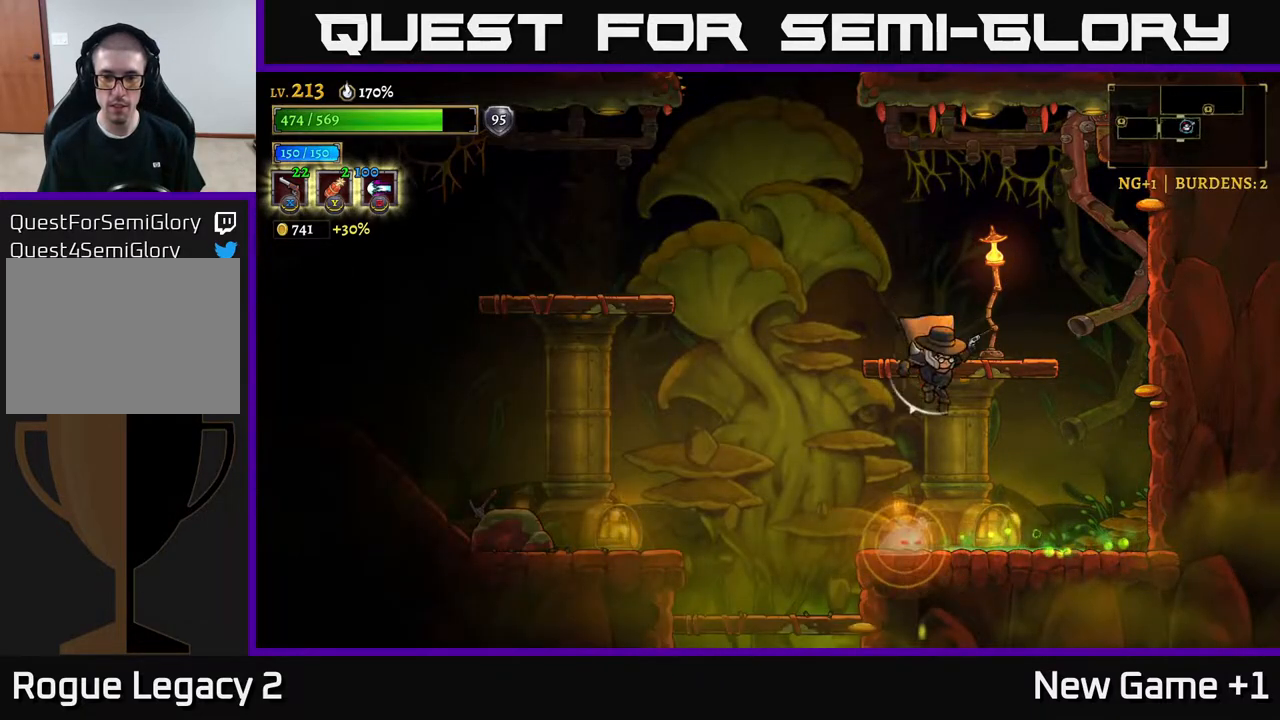
{"buttons": [], "left_stick": "right", "right_stick": "center", "events": [[33, "left_stick", "down-left"], [183, "L1", "down"], [233, "left_stick", "down-right"], [300, "L1", "up"], [333, "left_stick", "right"]]}
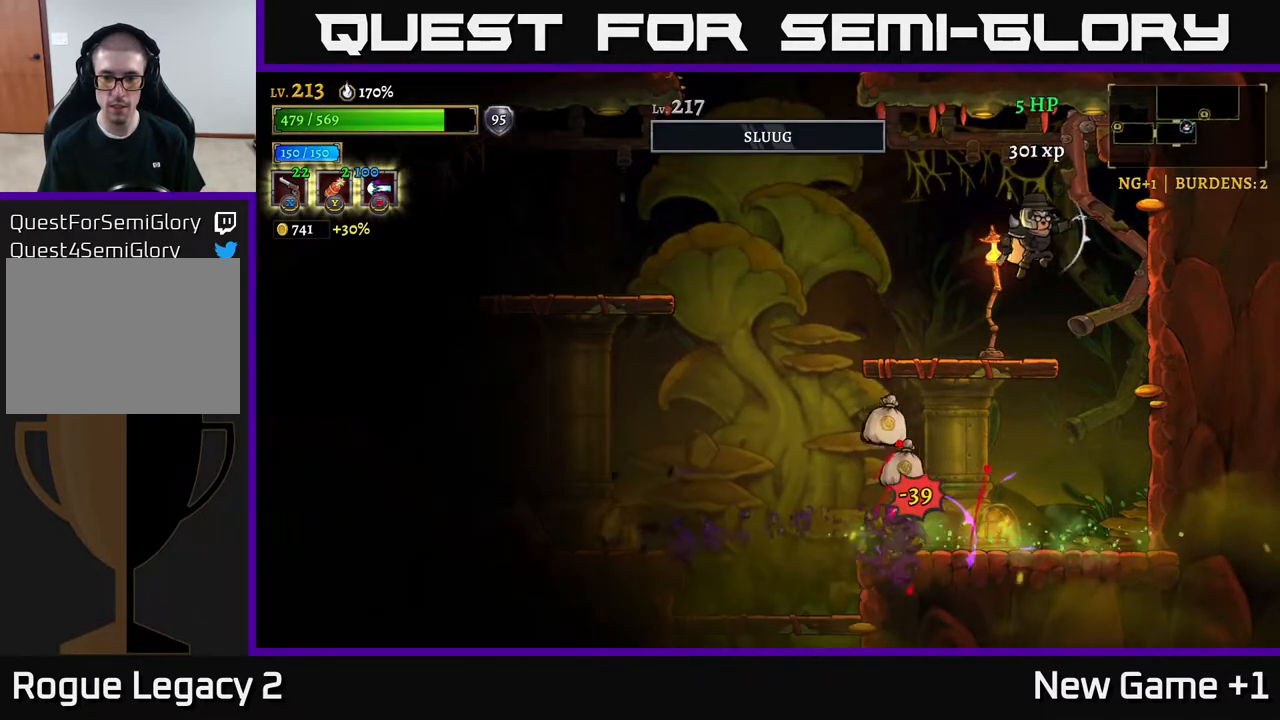
{"buttons": [], "left_stick": "down-left", "right_stick": "center", "events": [[217, "left_stick", "left"], [483, "left_stick", "down-left"]]}
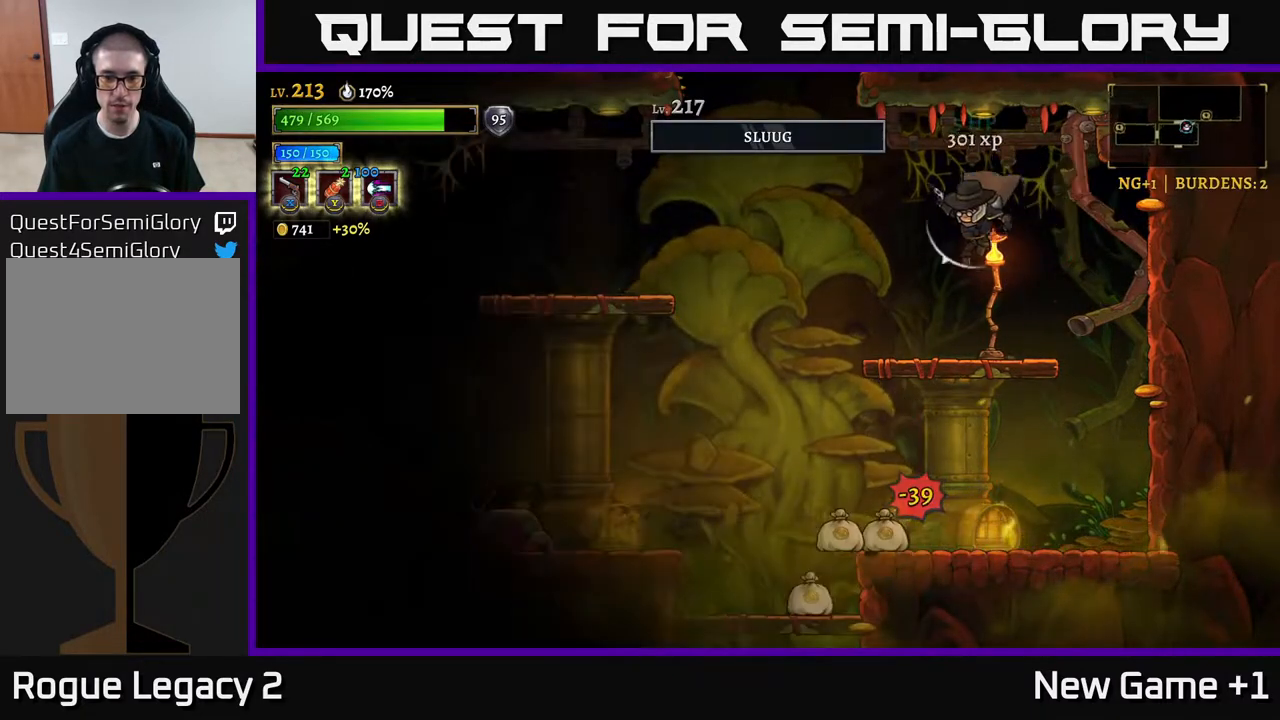
{"buttons": [], "left_stick": "down-left", "right_stick": "center", "events": [[100, "left_stick", "down"], [233, "A", "down"], [317, "A", "up"], [317, "left_stick", "down-left"]]}
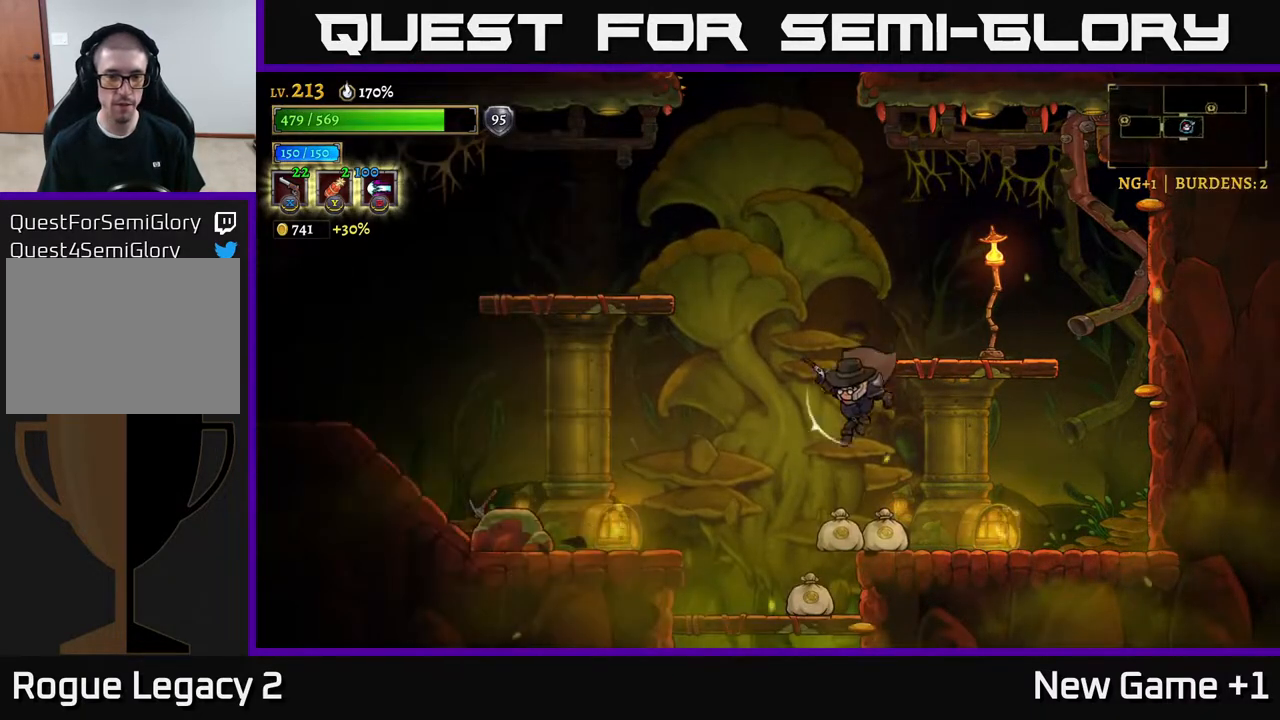
{"buttons": ["A"], "left_stick": "down", "right_stick": "center", "events": [[83, "left_stick", "down"], [217, "left_stick", "down-left"], [417, "left_stick", "down"], [483, "A", "down"]]}
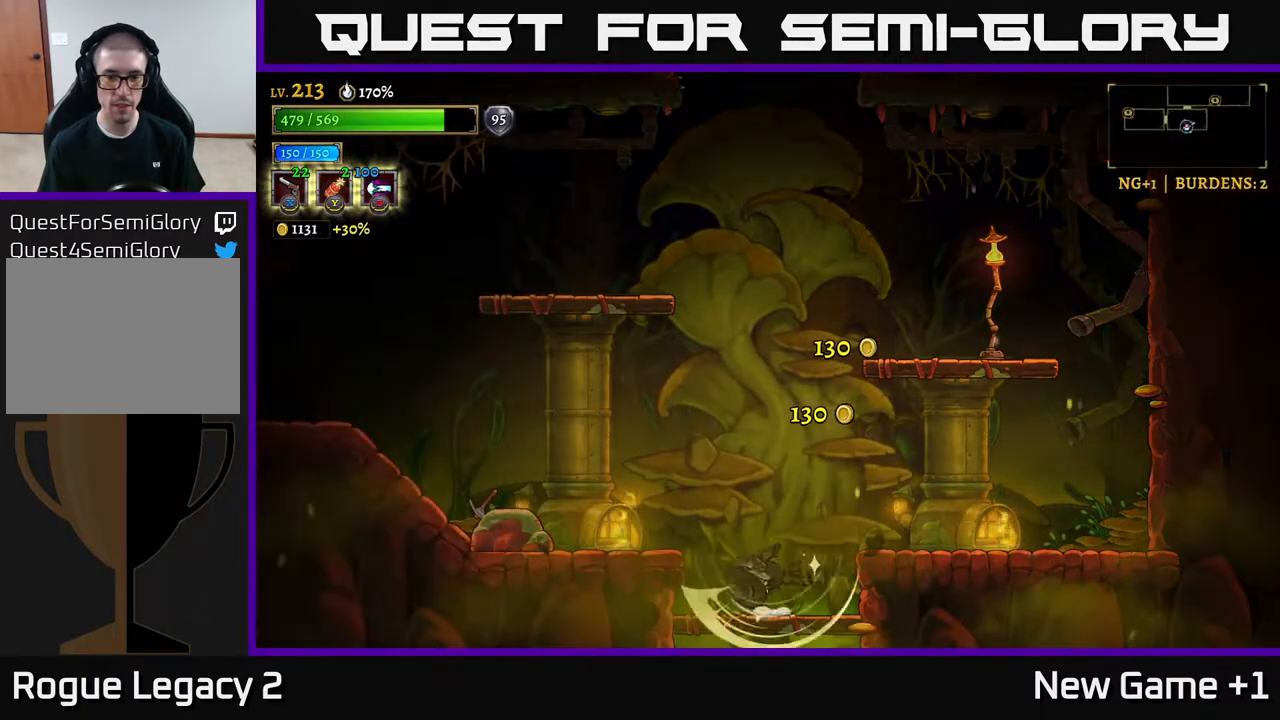
{"buttons": [], "left_stick": "down", "right_stick": "center", "events": [[67, "A", "up"], [317, "A", "down"], [400, "A", "up"]]}
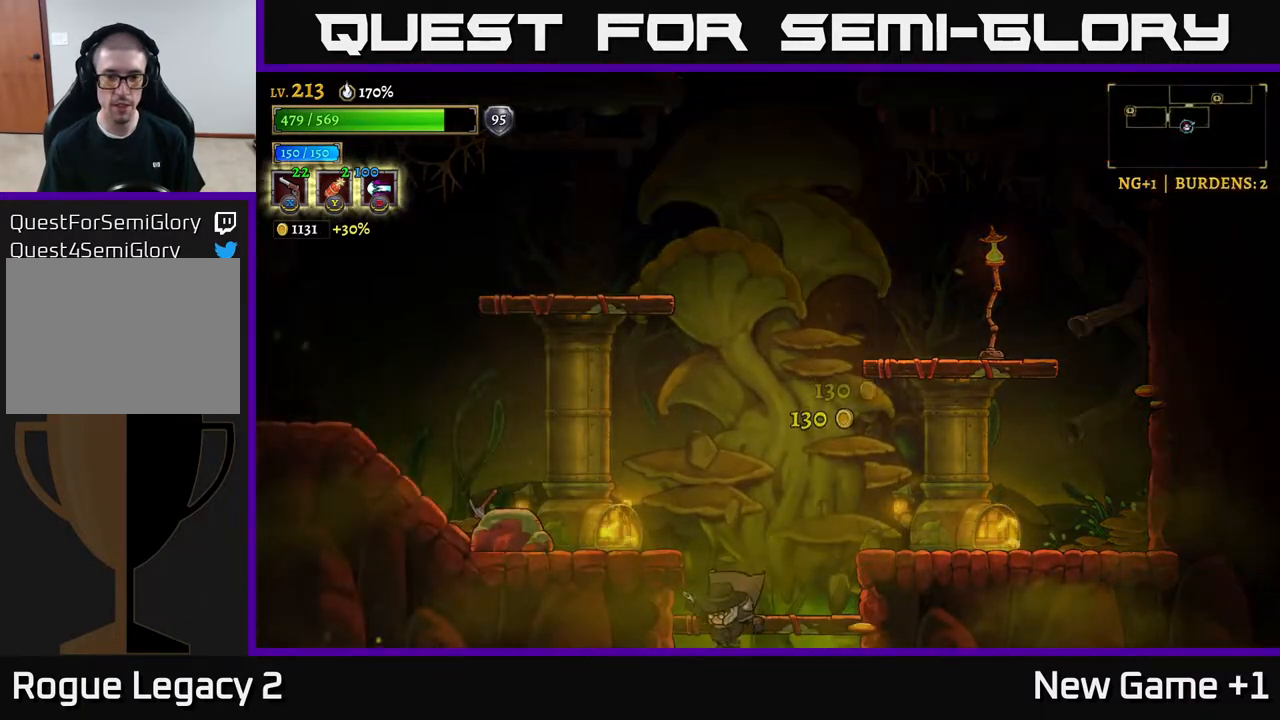
{"buttons": [], "left_stick": "center", "right_stick": "center", "events": [[133, "left_stick", "center"]]}
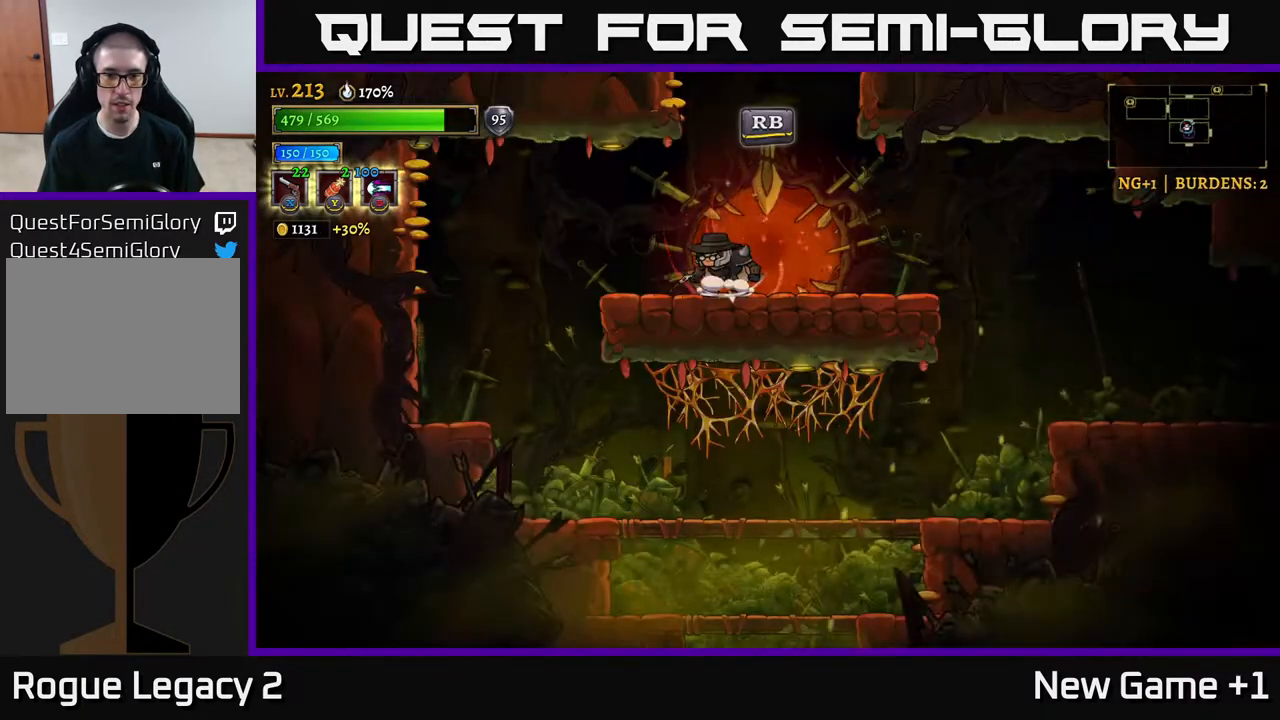
{"buttons": [], "left_stick": "center", "right_stick": "center", "events": [[183, "left_stick", "left"], [317, "left_stick", "center"]]}
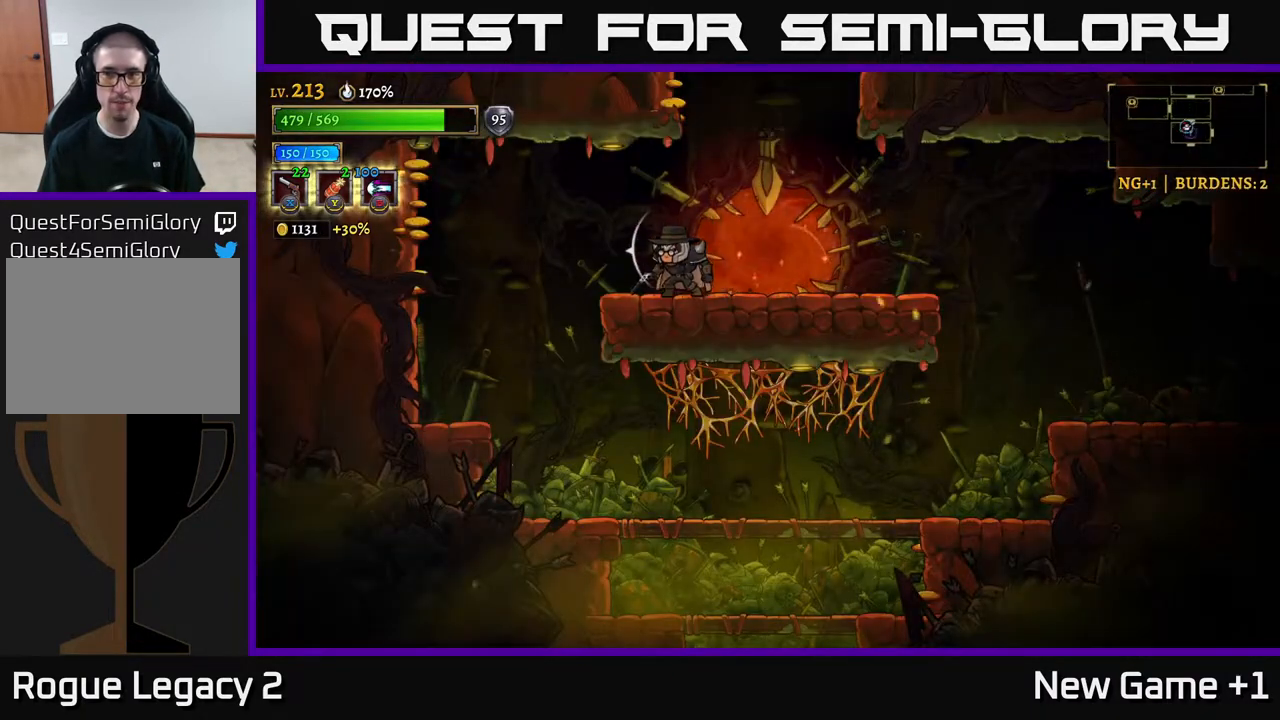
{"buttons": [], "left_stick": "center", "right_stick": "center", "events": [[233, "left_stick", "down"], [283, "left_stick", "down-left"], [483, "left_stick", "center"]]}
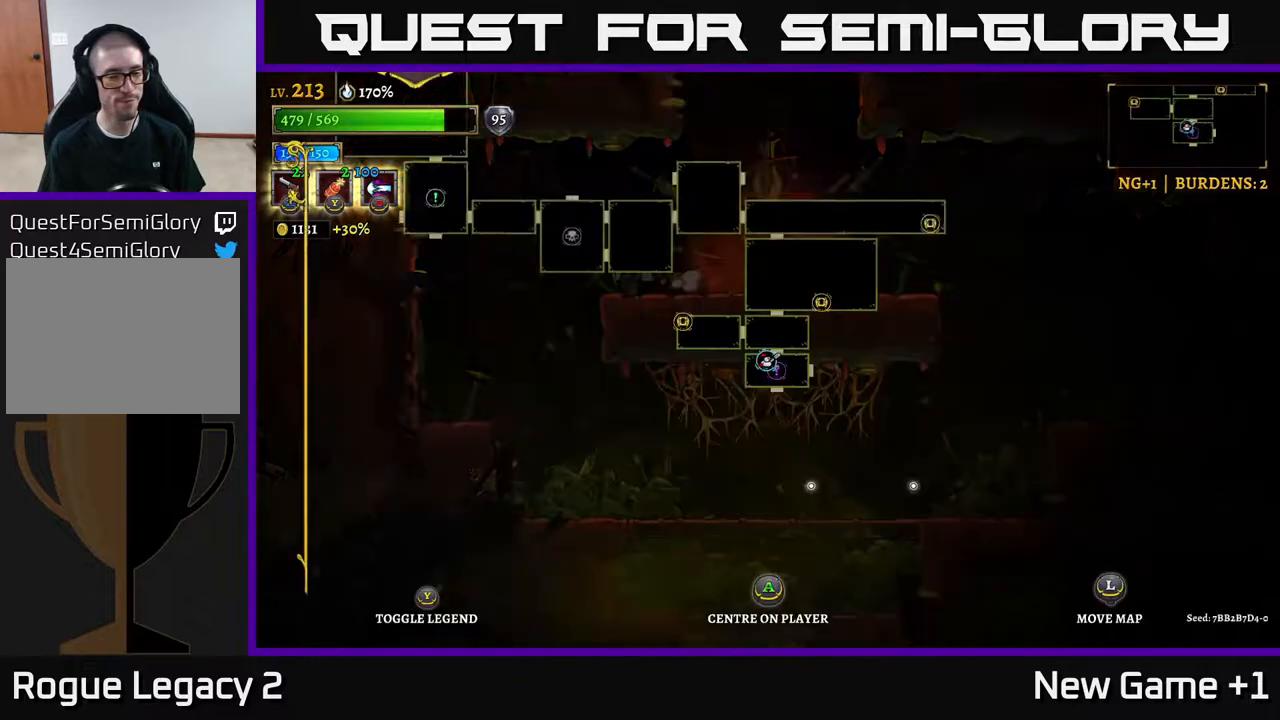
{"buttons": [], "left_stick": "center", "right_stick": "center", "events": [[17, "SELECT", "down"], [200, "SELECT", "up"]]}
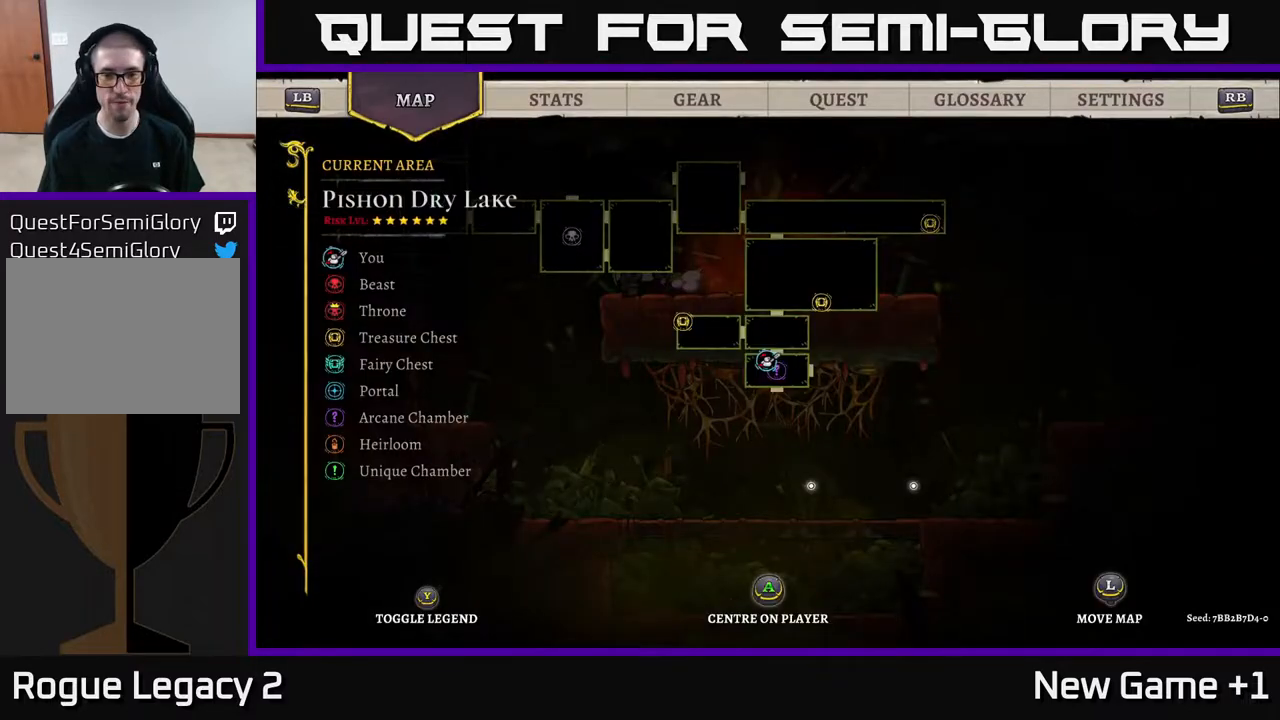
{"buttons": [], "left_stick": "left", "right_stick": "center", "events": [[117, "SELECT", "down"], [167, "SELECT", "up"], [233, "left_stick", "left"]]}
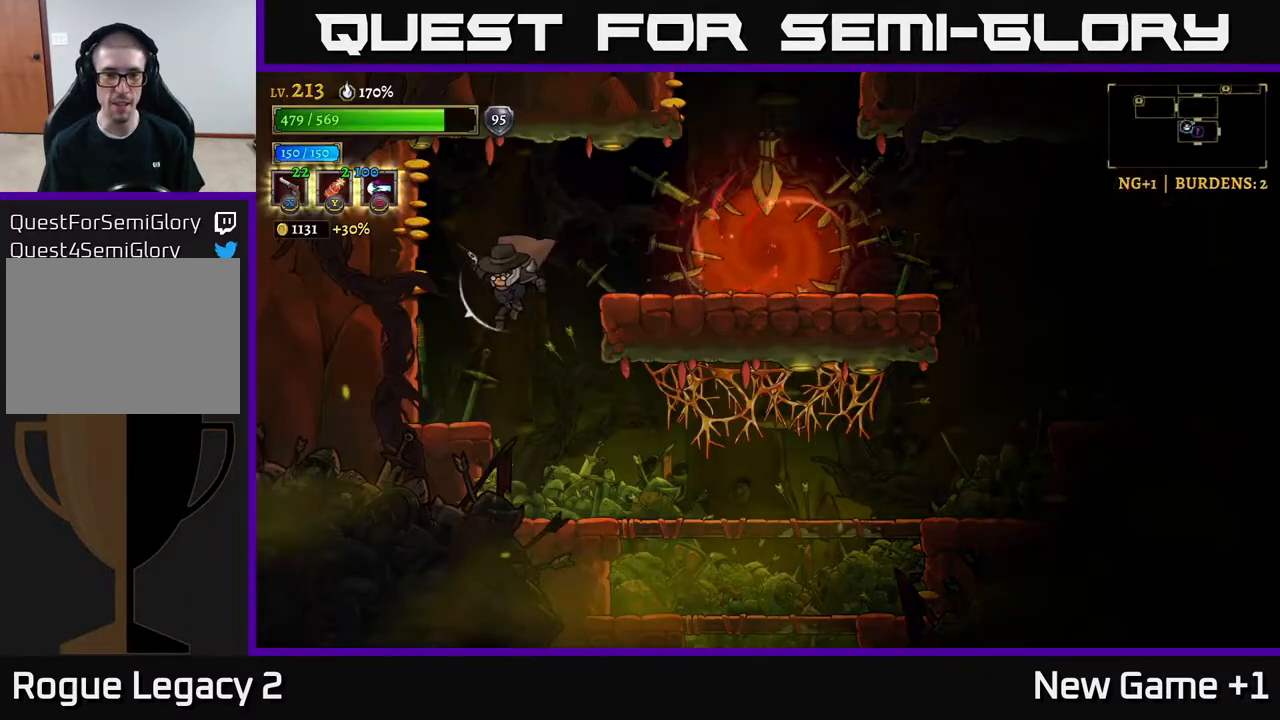
{"buttons": [], "left_stick": "down-right", "right_stick": "center", "events": [[117, "left_stick", "down-right"], [283, "left_stick", "right"], [500, "left_stick", "down-right"]]}
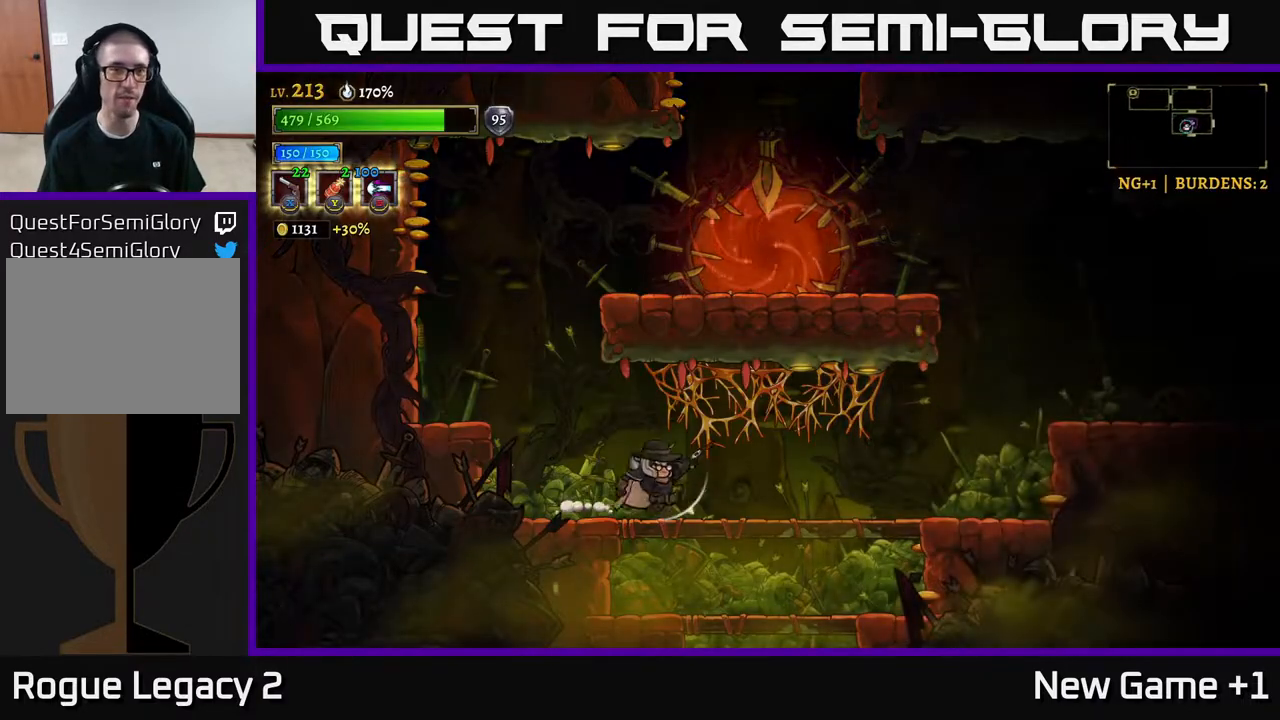
{"buttons": ["A"], "left_stick": "down", "right_stick": "center", "events": [[67, "A", "down"], [150, "A", "up"], [350, "left_stick", "down"], [450, "A", "down"]]}
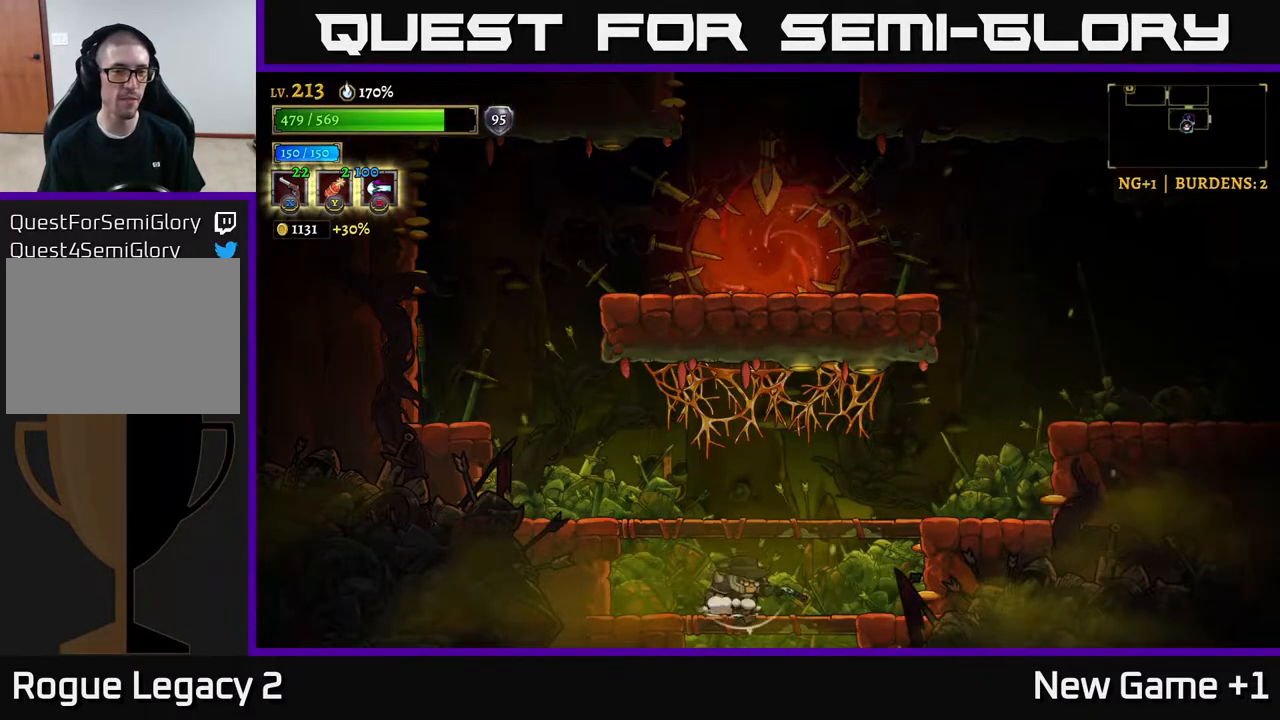
{"buttons": [], "left_stick": "center", "right_stick": "center", "events": [[67, "A", "up"], [267, "left_stick", "center"]]}
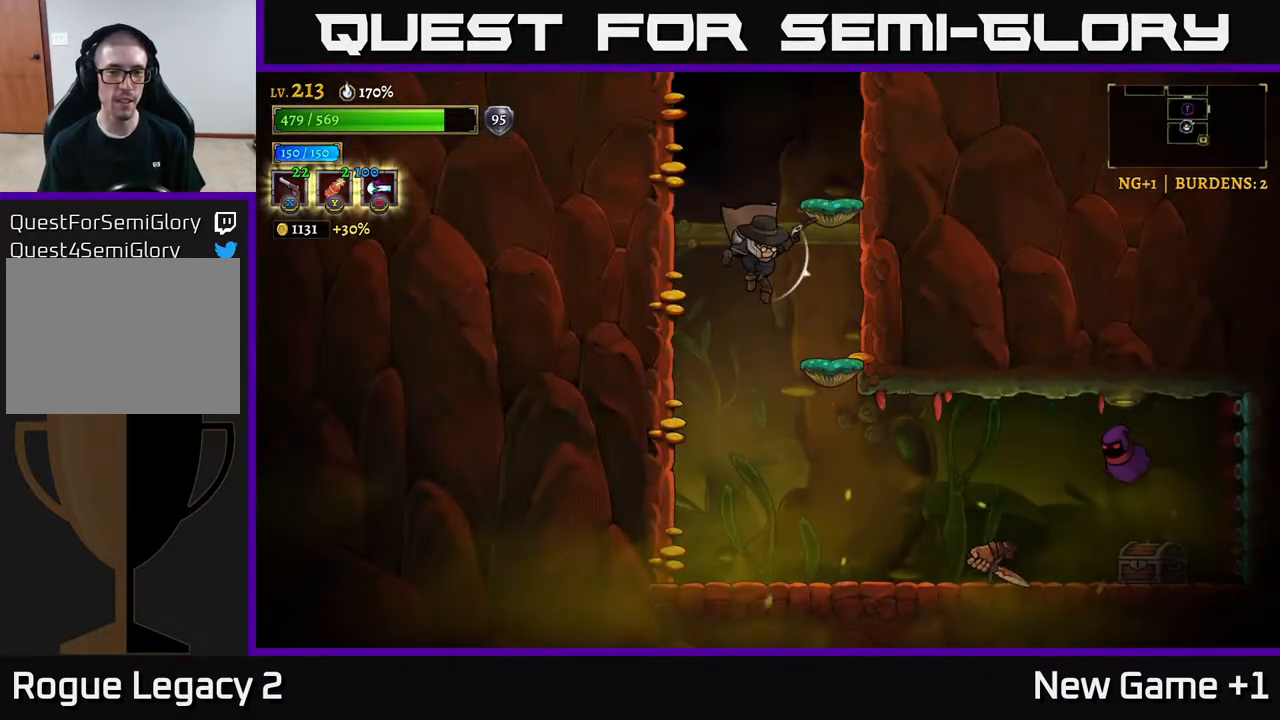
{"buttons": ["X"], "left_stick": "right", "right_stick": "center", "events": [[117, "left_stick", "down"], [183, "A", "down"], [233, "A", "up"], [350, "X", "down"], [350, "left_stick", "right"]]}
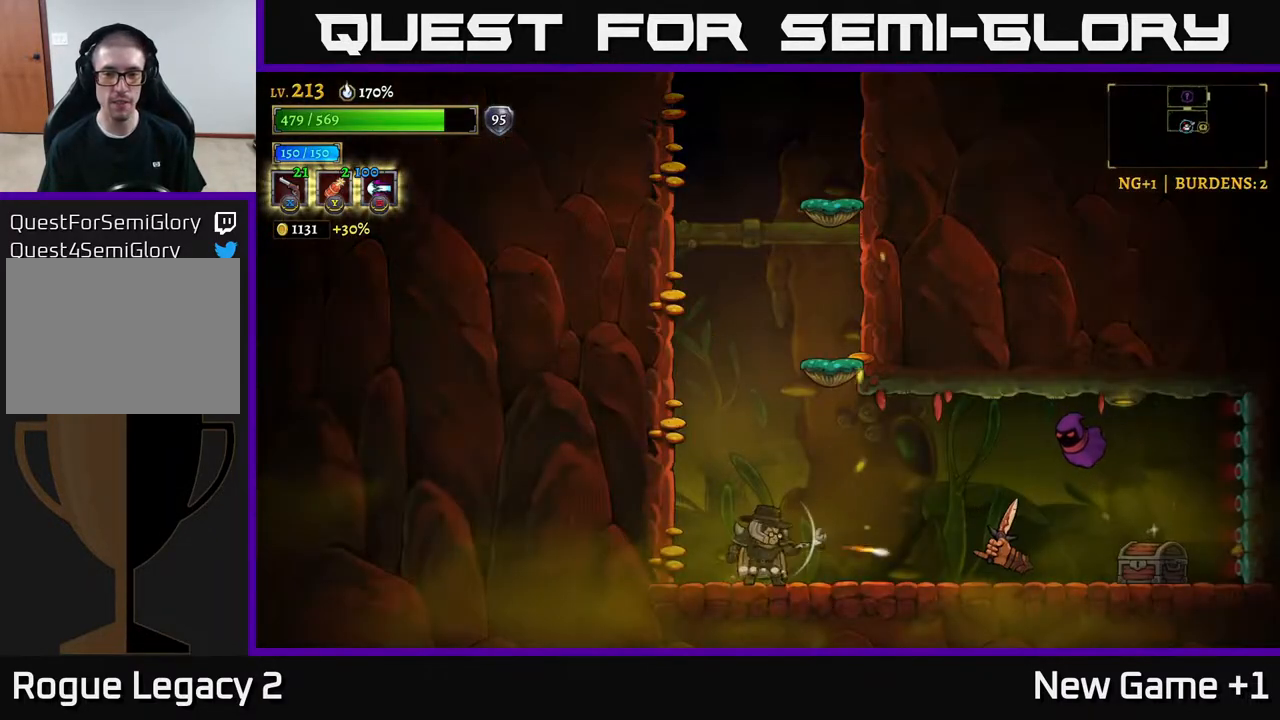
{"buttons": [], "left_stick": "left", "right_stick": "center", "events": [[467, "X", "up"], [500, "left_stick", "left"]]}
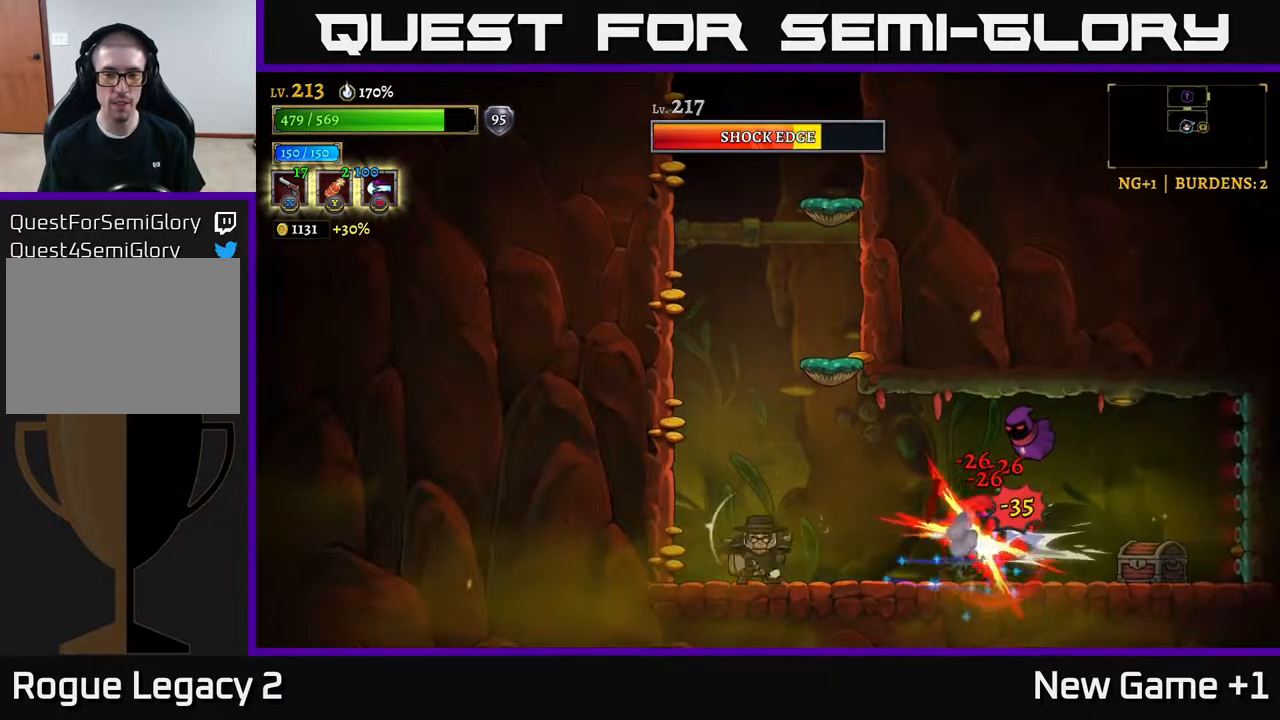
{"buttons": [], "left_stick": "center", "right_stick": "center", "events": [[333, "left_stick", "center"]]}
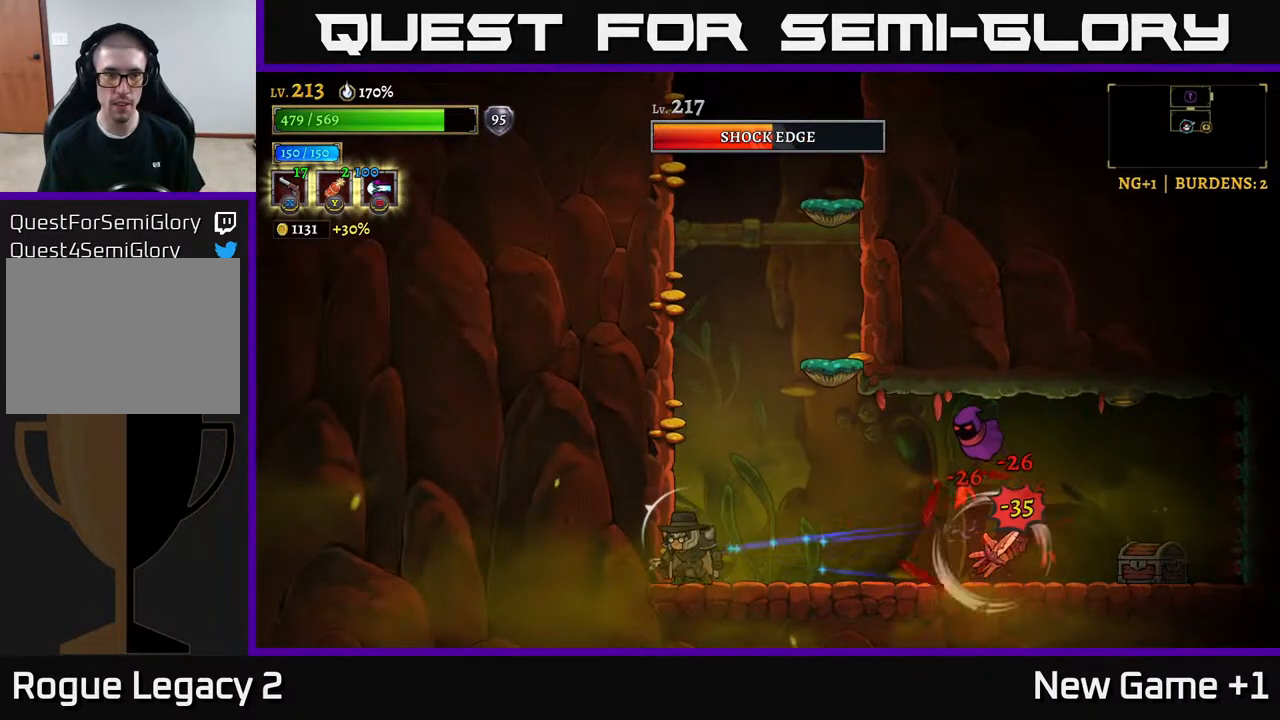
{"buttons": [], "left_stick": "center", "right_stick": "center", "events": [[83, "A", "down"], [250, "left_stick", "down-right"], [483, "A", "up"], [483, "left_stick", "center"]]}